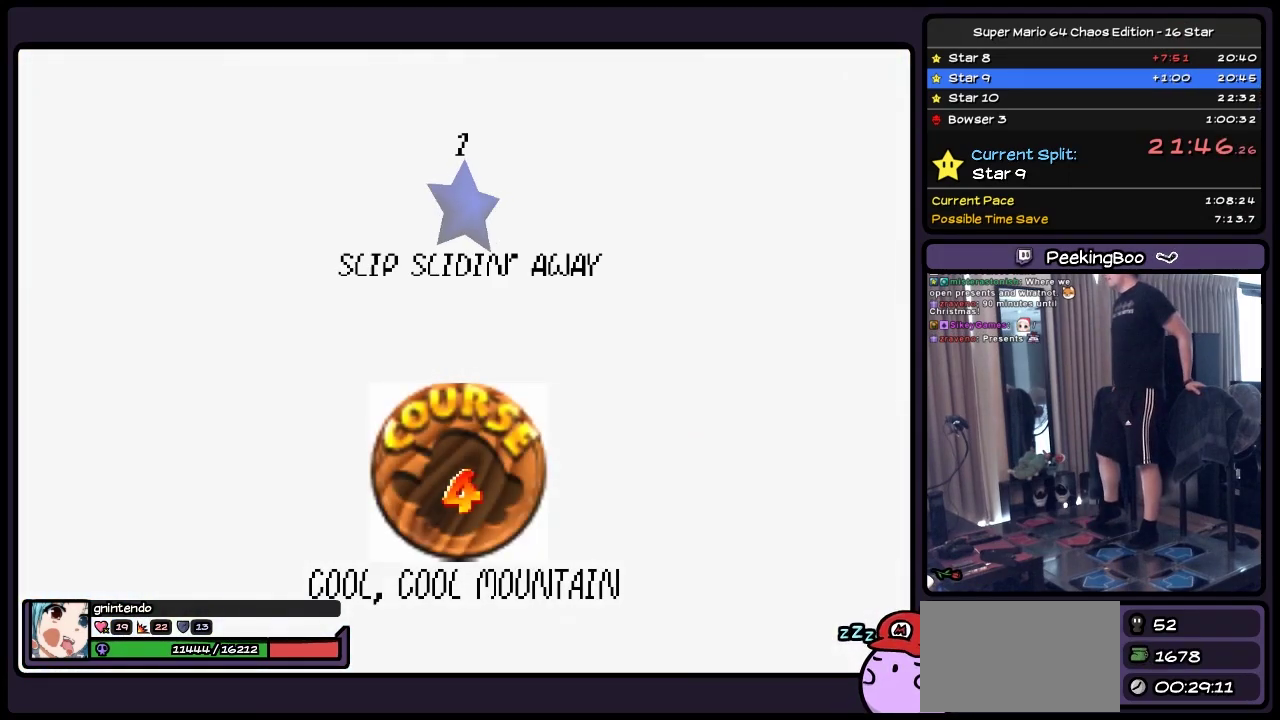
Gameplay with a controller (Nintendo layout); each line is a JSON object with the inputs held at the frame after it. "events" lists button and stick changes between this image and that frame as [ms after this image, input, new state], when the widget could be followed in between. Not read: L3 R3.
{"buttons": [], "events": [[83, "A", "up"], [333, "A", "down"], [500, "A", "up"]]}
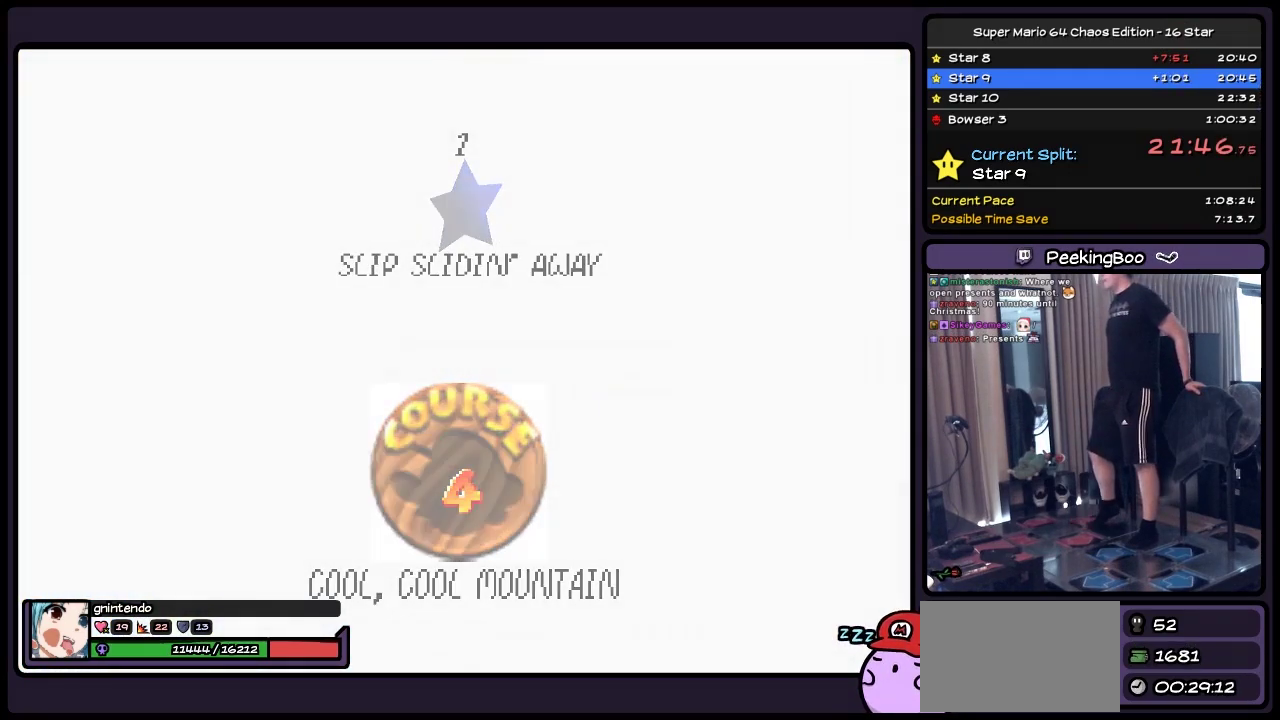
{"buttons": ["A"], "events": [[83, "A", "down"], [217, "A", "up"], [300, "A", "down"], [417, "A", "up"], [467, "A", "down"]]}
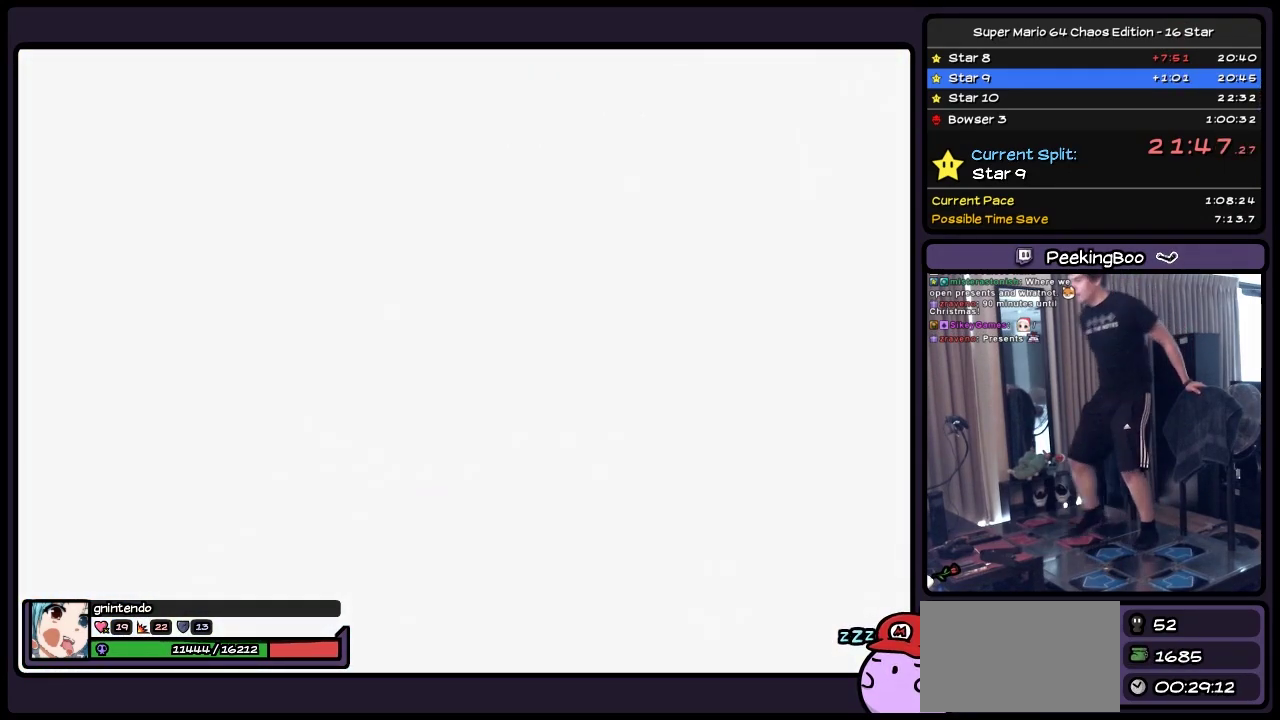
{"buttons": [], "events": [[133, "A", "up"]]}
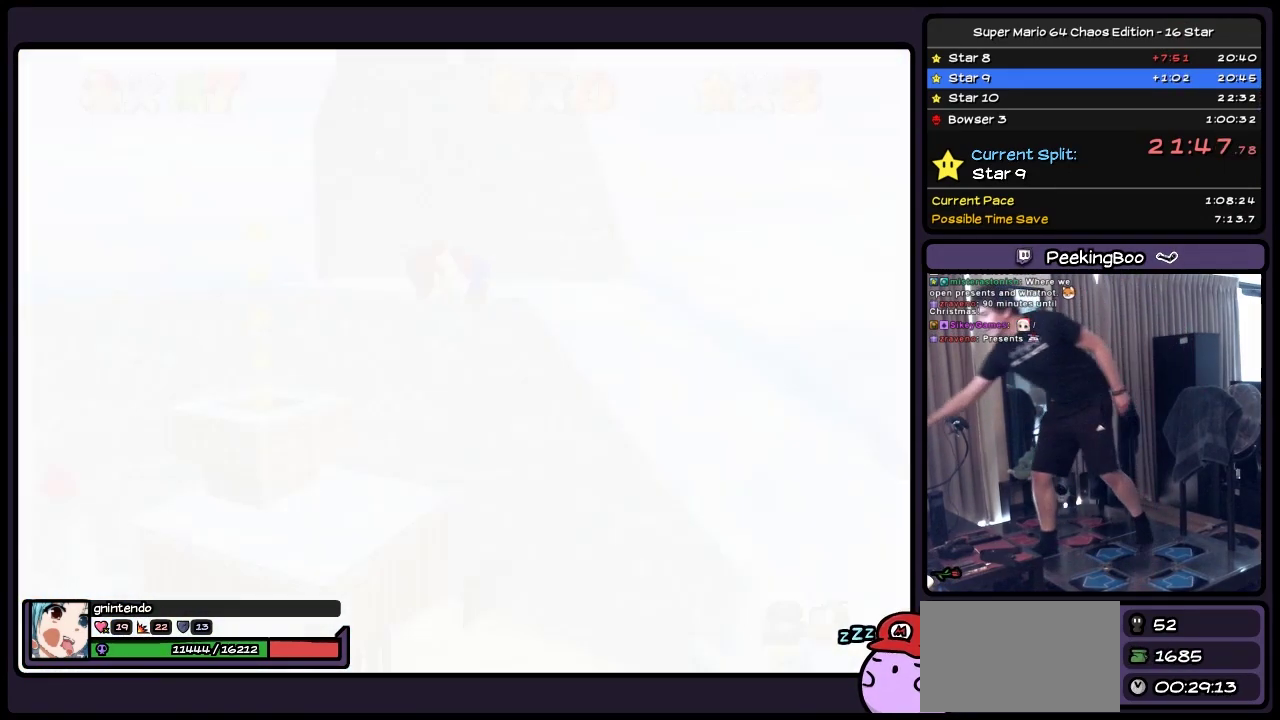
{"buttons": [], "events": [[167, "C_RIGHT", "down"], [217, "C_RIGHT", "up"]]}
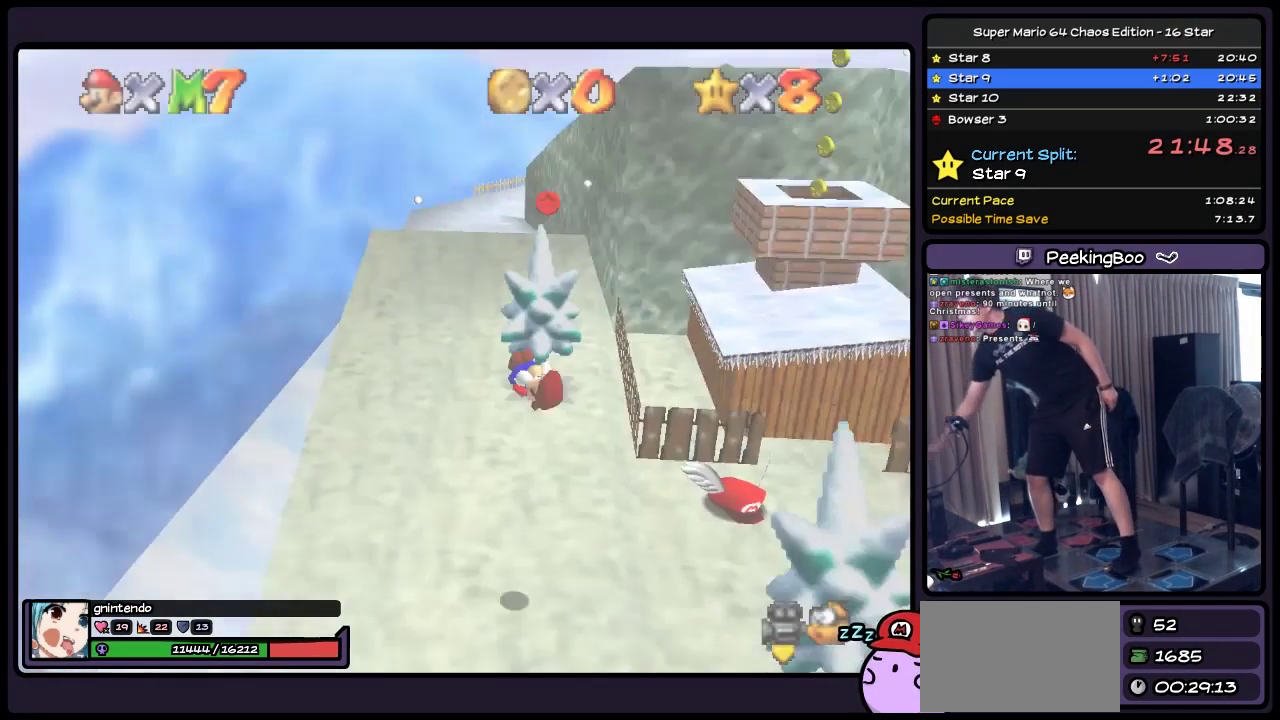
{"buttons": ["DPAD_UP"], "events": [[333, "DPAD_UP", "down"]]}
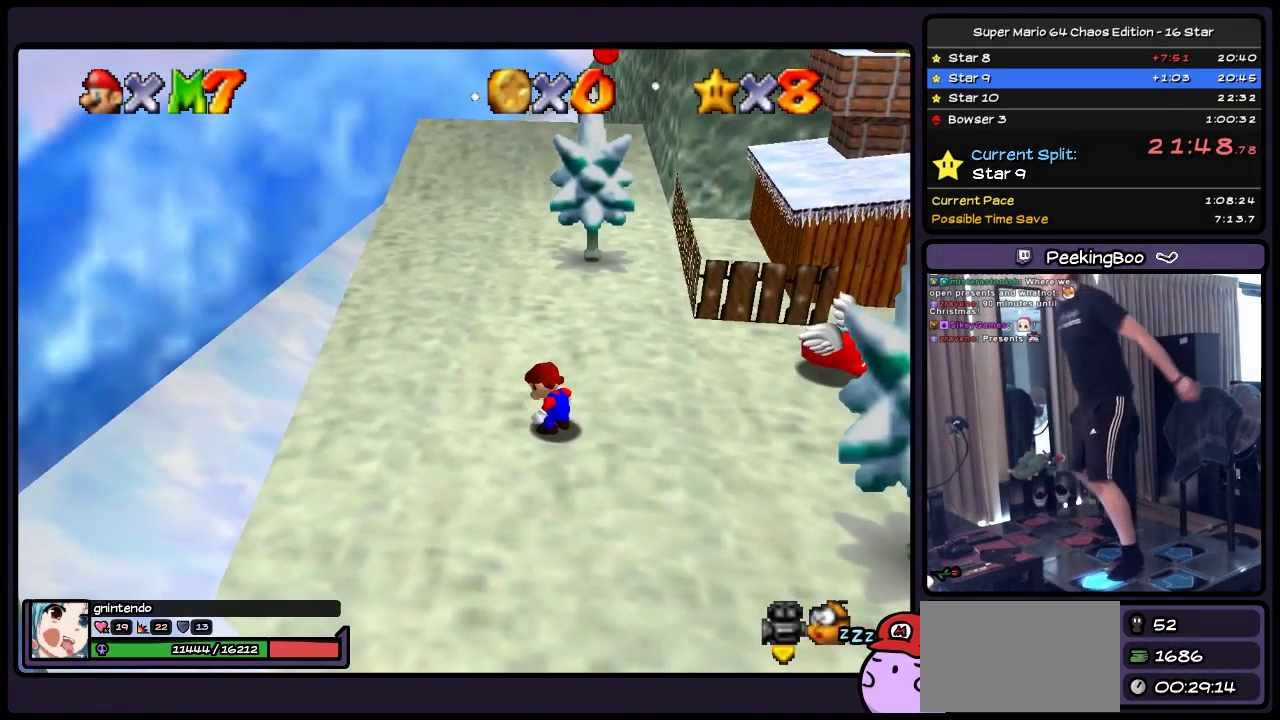
{"buttons": ["DPAD_UP"], "events": []}
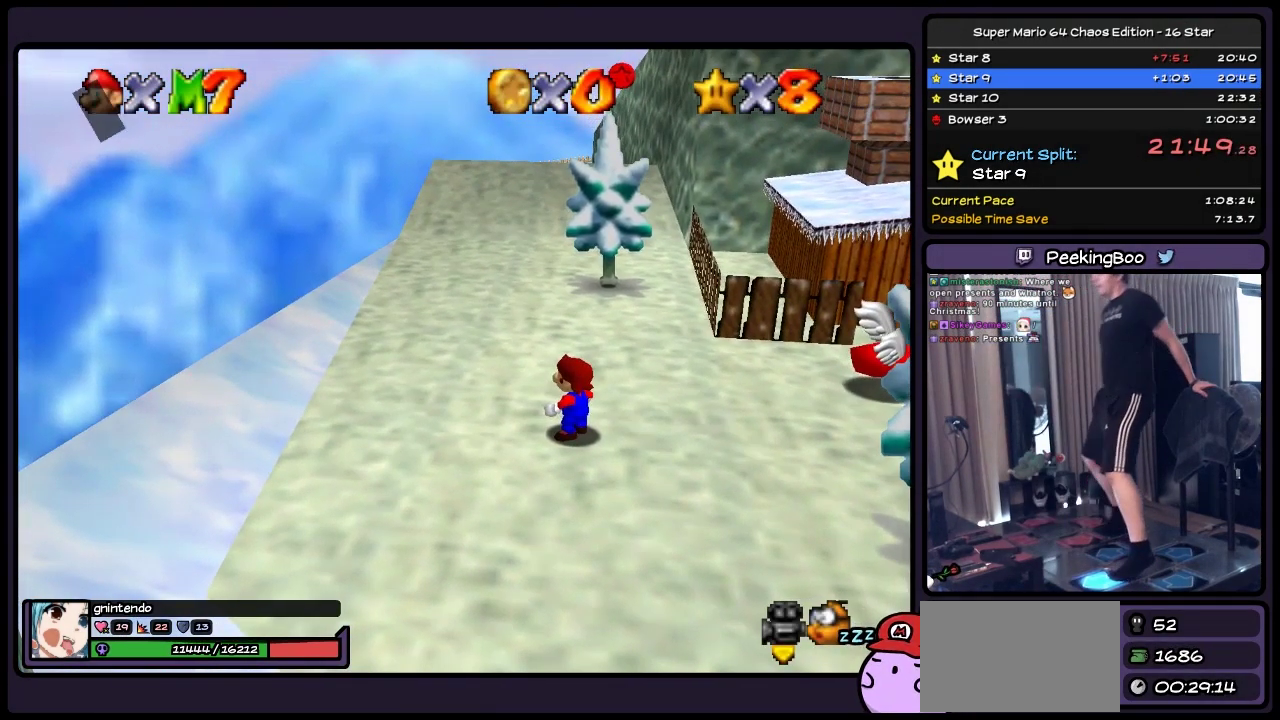
{"buttons": ["A", "DPAD_UP"], "events": [[333, "A", "down"]]}
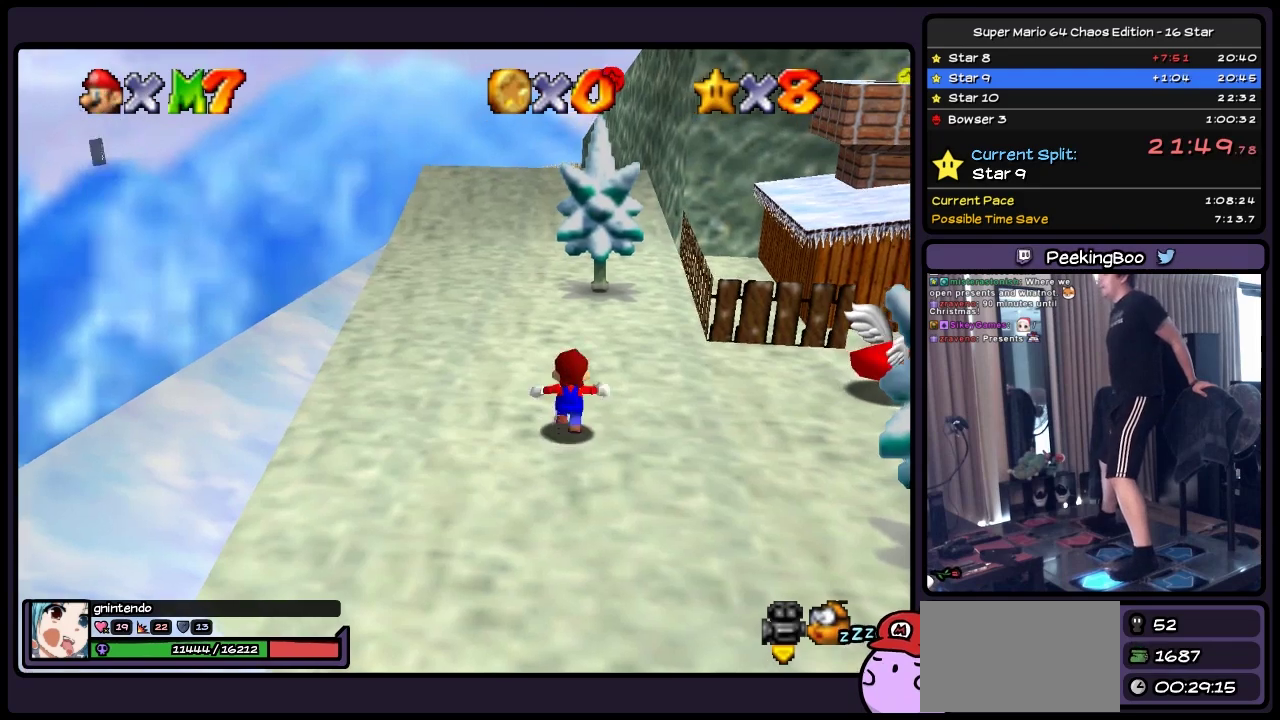
{"buttons": ["DPAD_UP"], "events": [[83, "A", "up"]]}
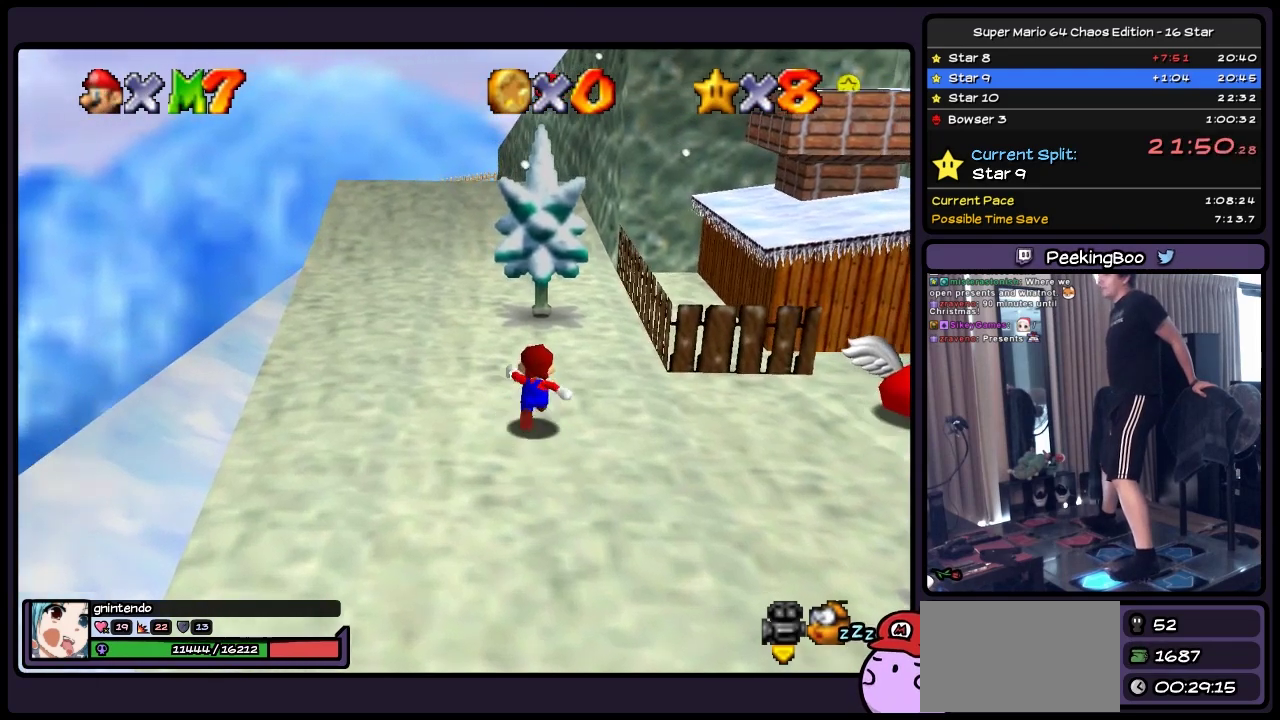
{"buttons": ["DPAD_UP"], "events": []}
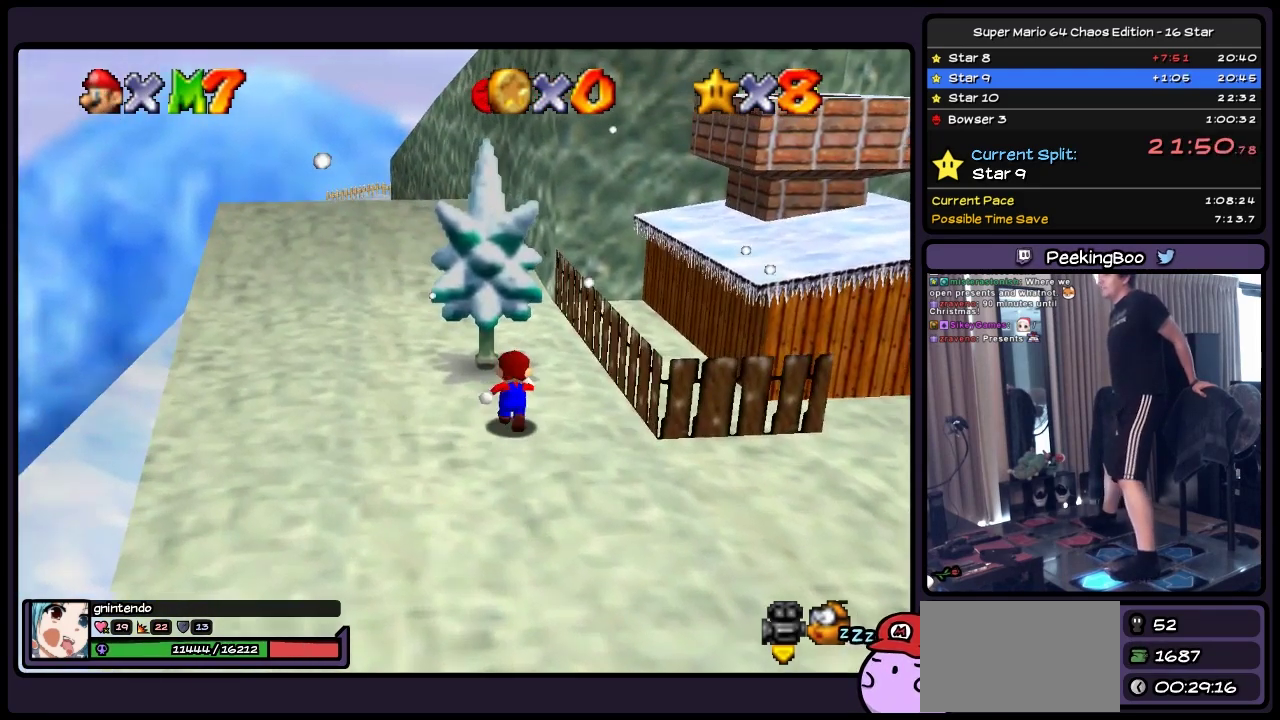
{"buttons": ["DPAD_LEFT"], "events": [[133, "DPAD_LEFT", "down"], [333, "DPAD_UP", "up"]]}
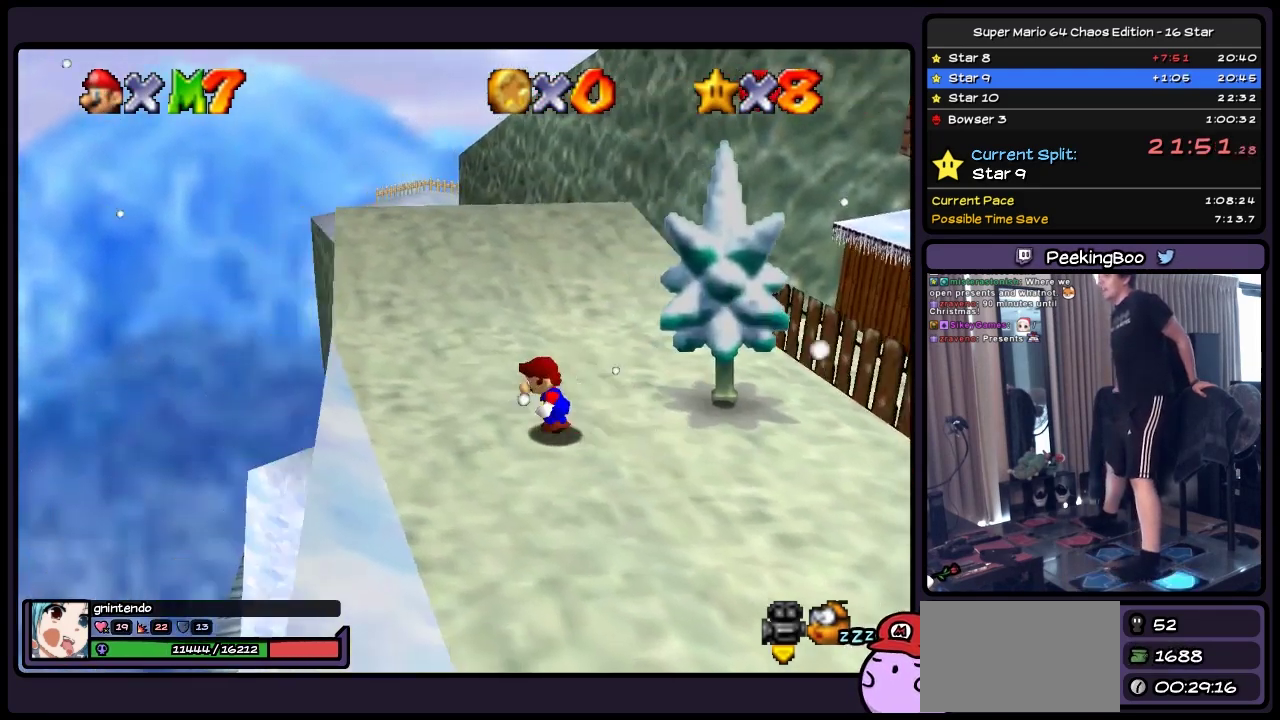
{"buttons": ["DPAD_LEFT"], "events": [[217, "A", "down"], [417, "A", "up"]]}
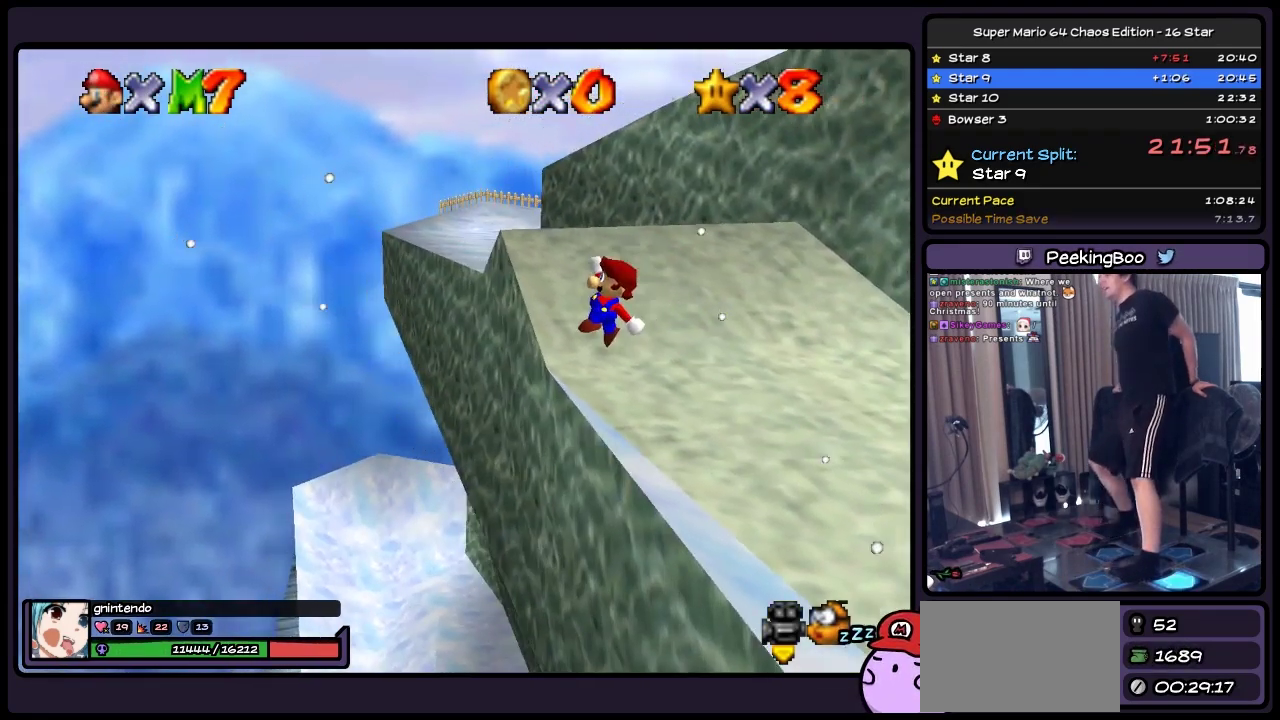
{"buttons": ["DPAD_LEFT"], "events": []}
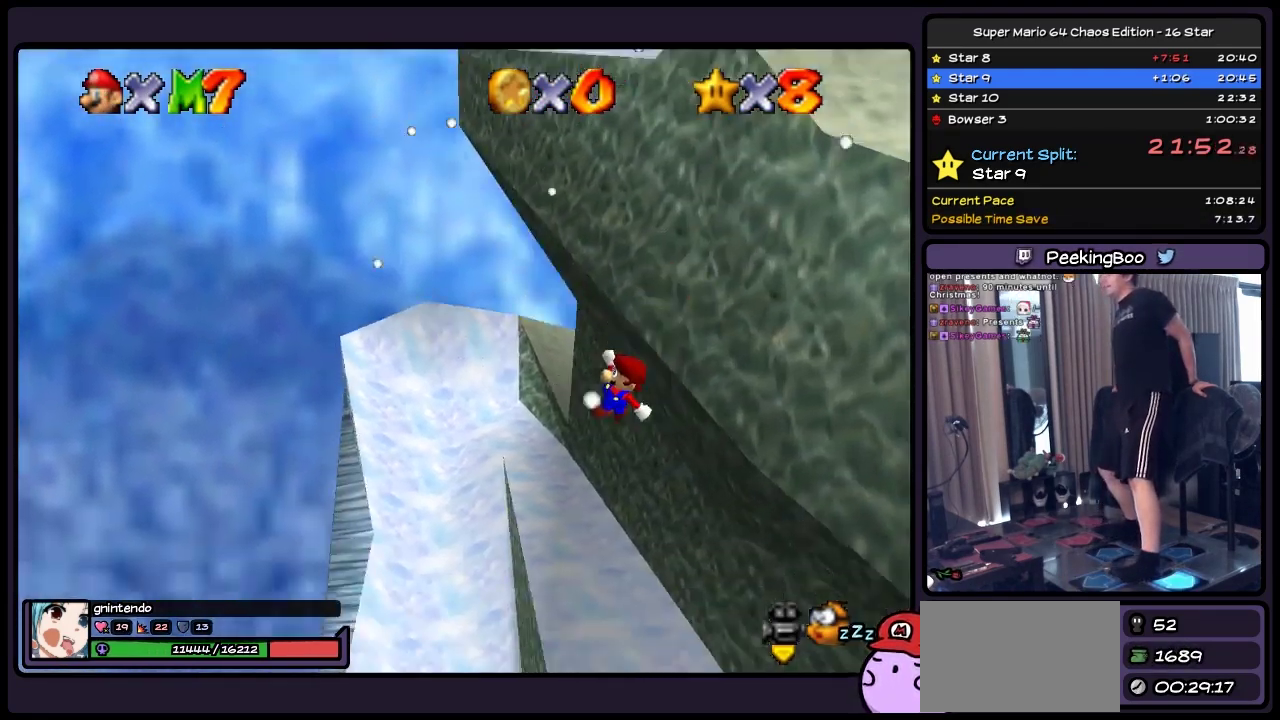
{"buttons": ["DPAD_LEFT"], "events": []}
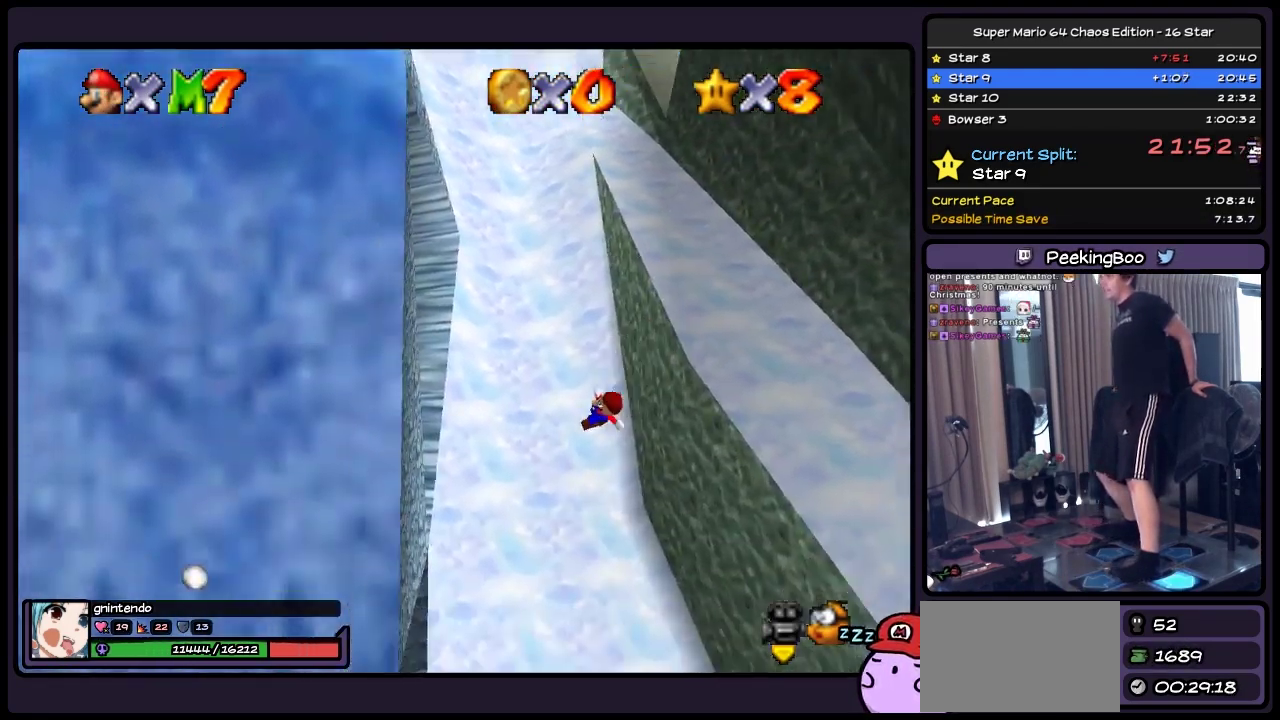
{"buttons": [], "events": [[217, "DPAD_LEFT", "up"]]}
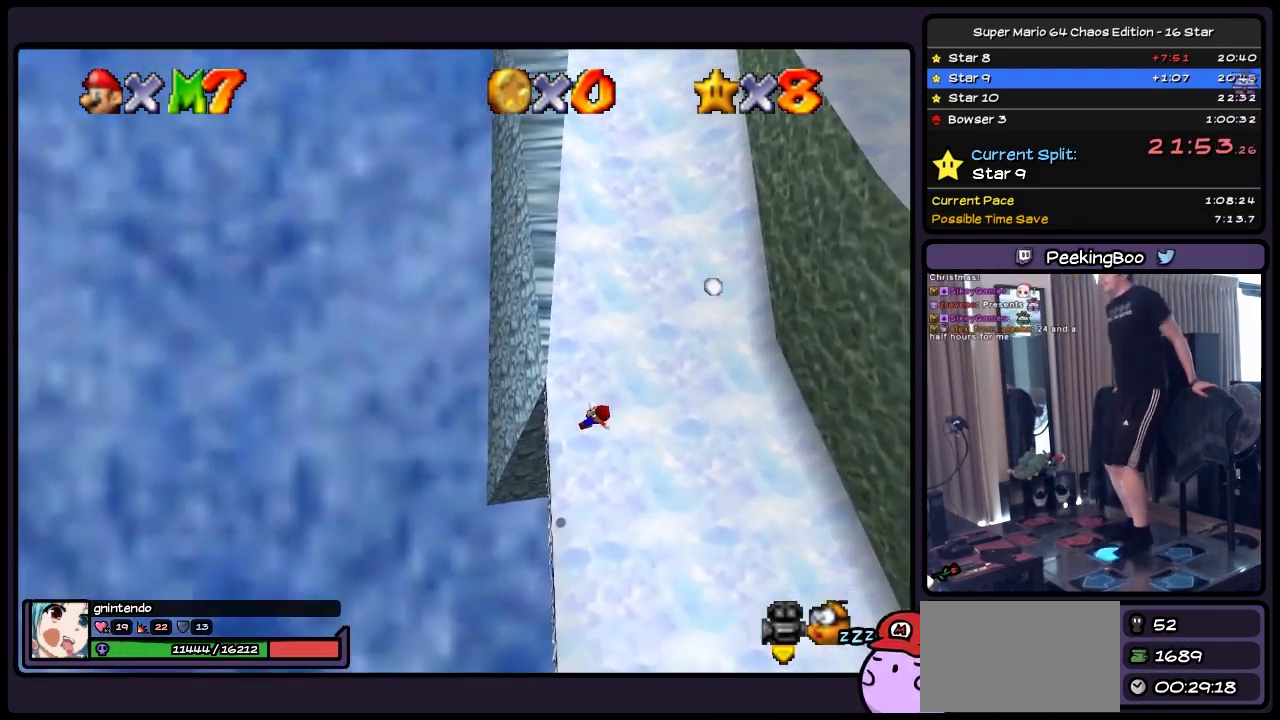
{"buttons": ["DPAD_RIGHT"], "events": [[50, "DPAD_RIGHT", "down"]]}
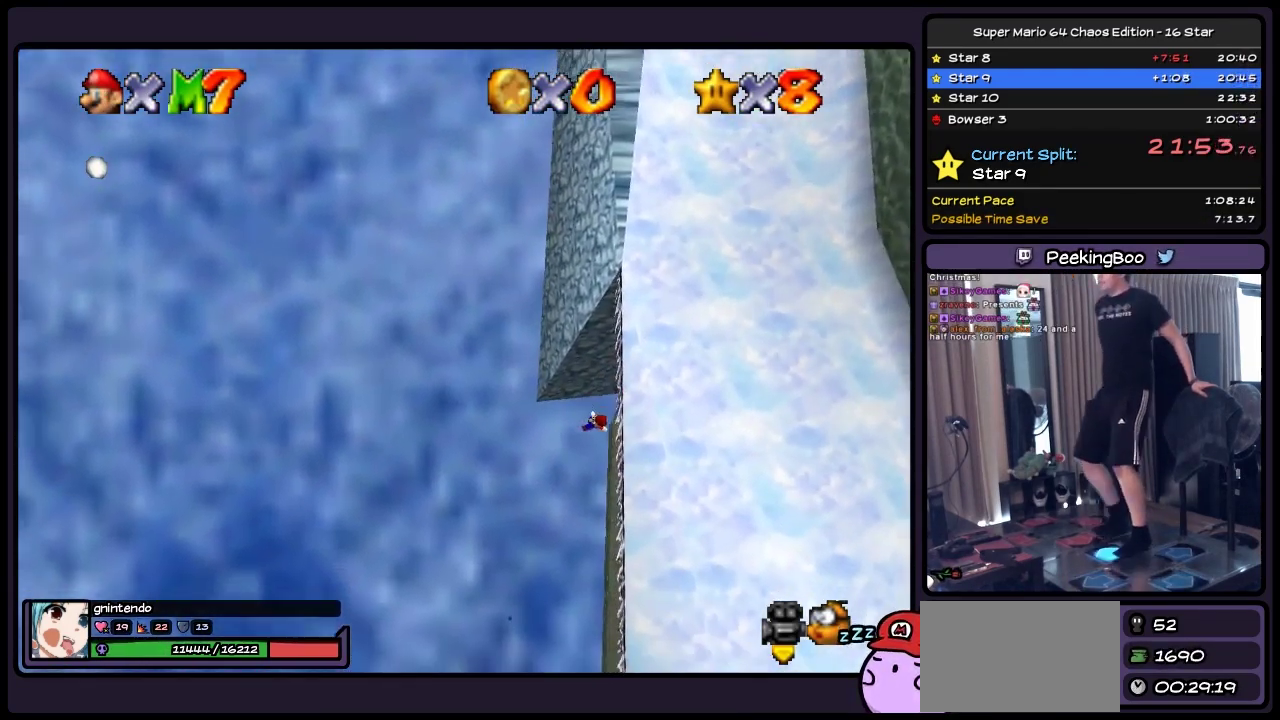
{"buttons": ["DPAD_RIGHT"], "events": []}
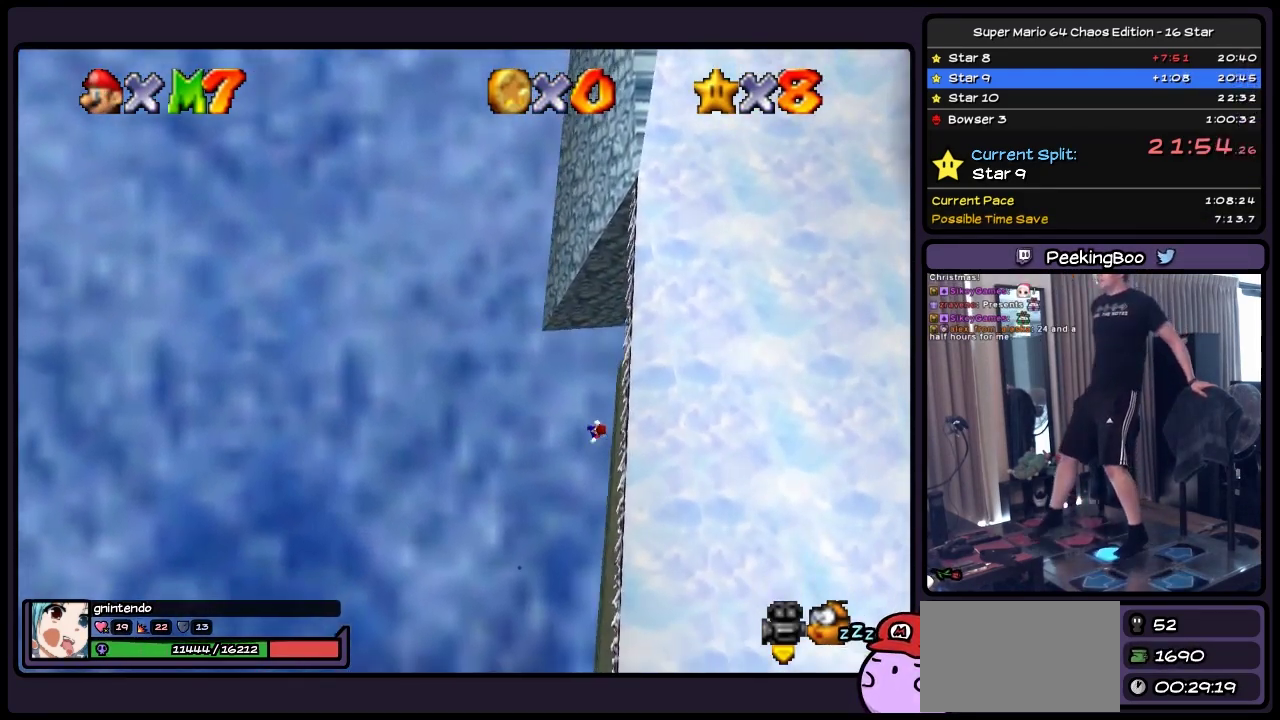
{"buttons": ["DPAD_RIGHT"], "events": [[83, "B", "down"], [300, "B", "up"]]}
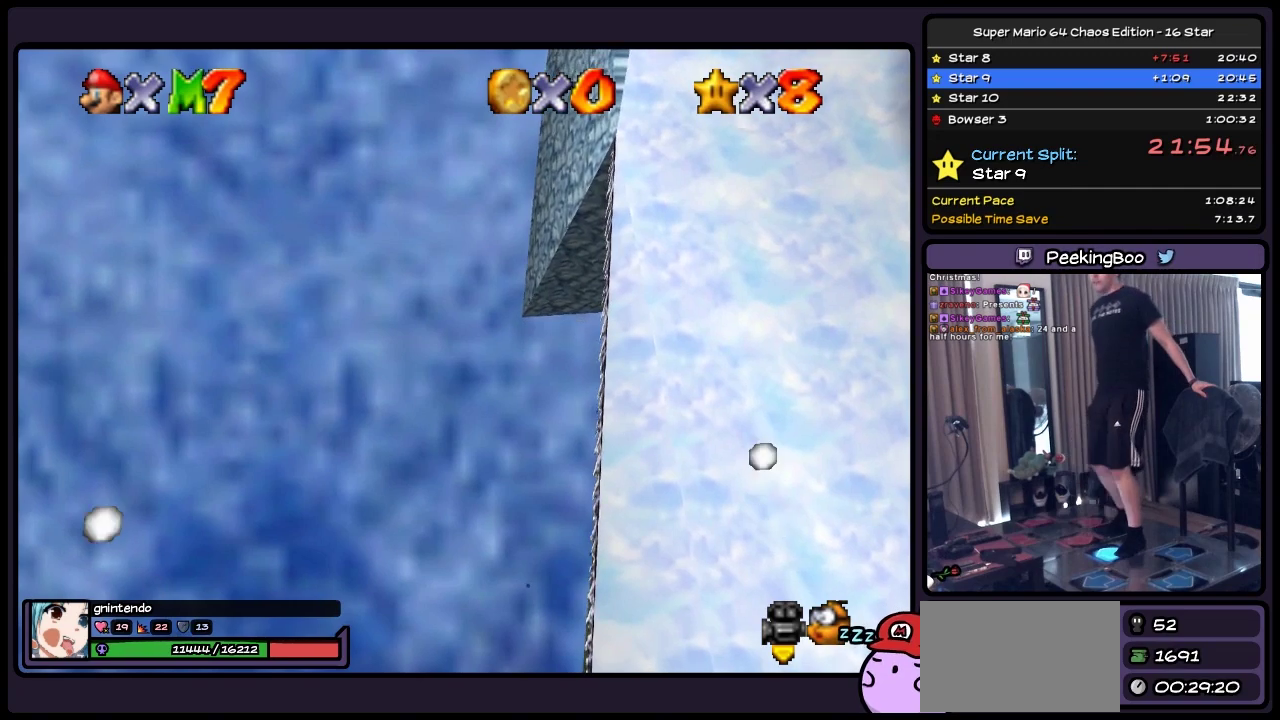
{"buttons": ["DPAD_RIGHT"], "events": []}
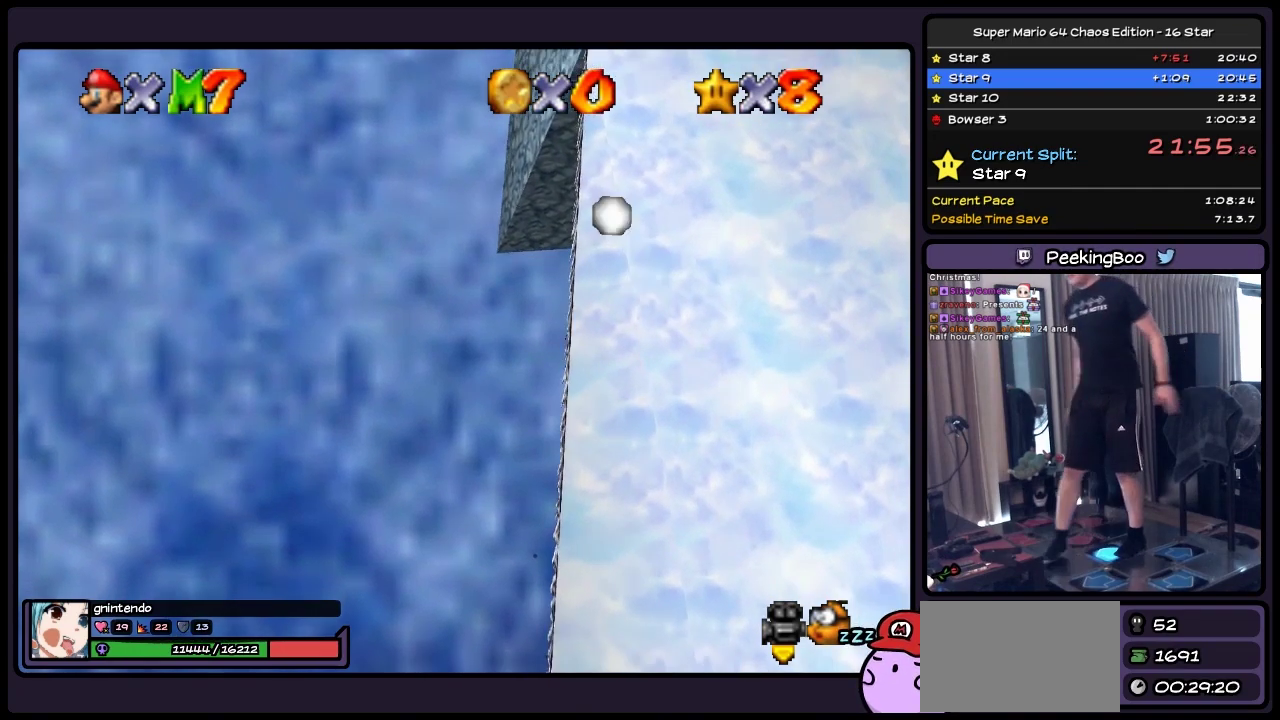
{"buttons": [], "events": [[383, "DPAD_RIGHT", "up"]]}
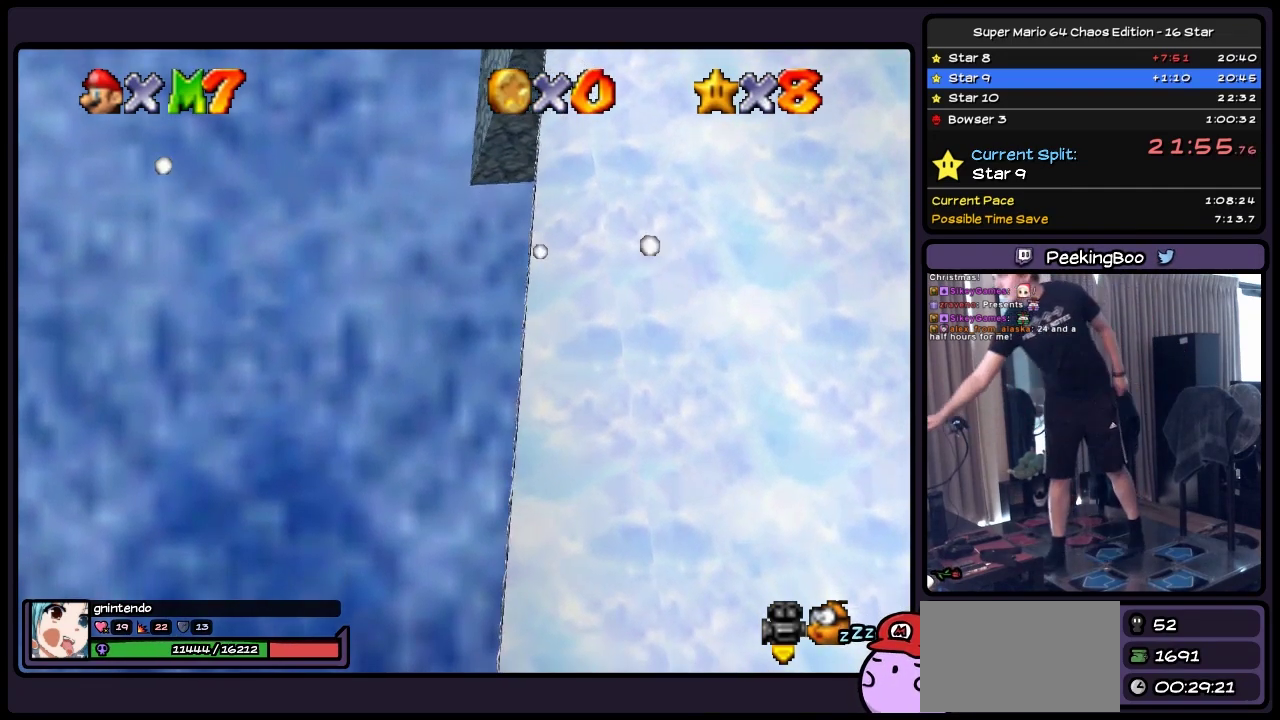
{"buttons": [], "events": []}
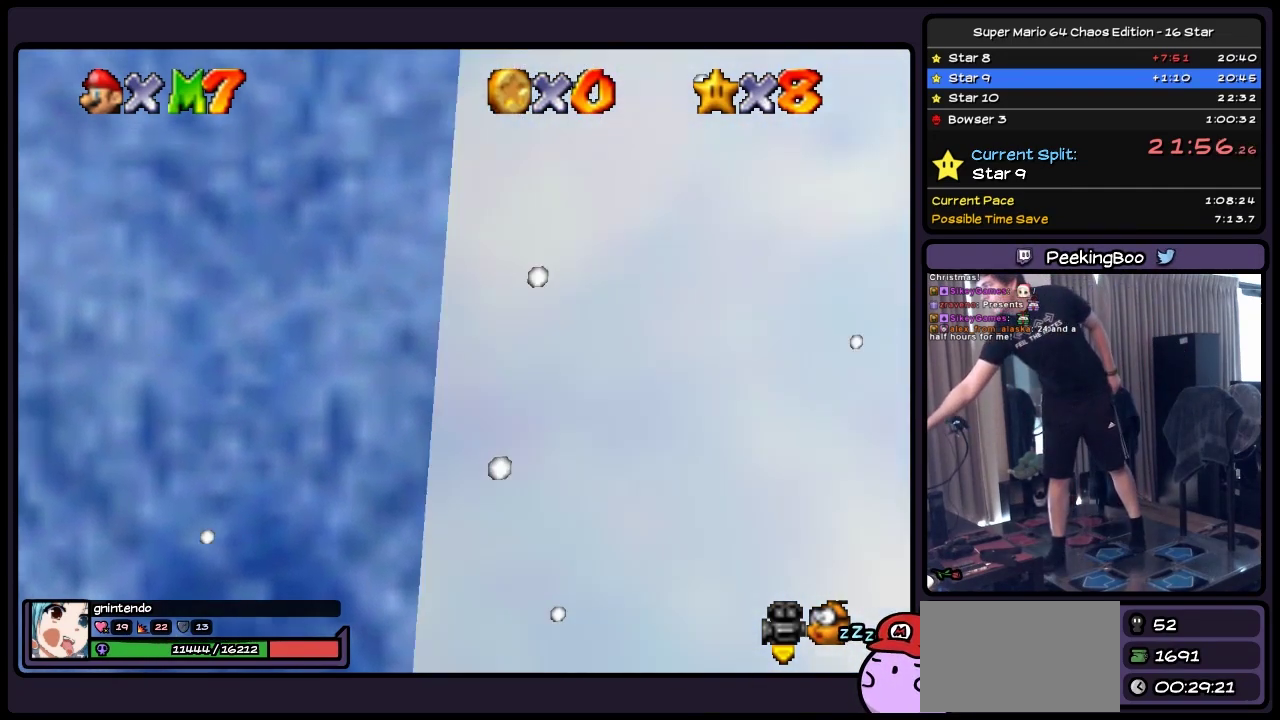
{"buttons": [], "events": []}
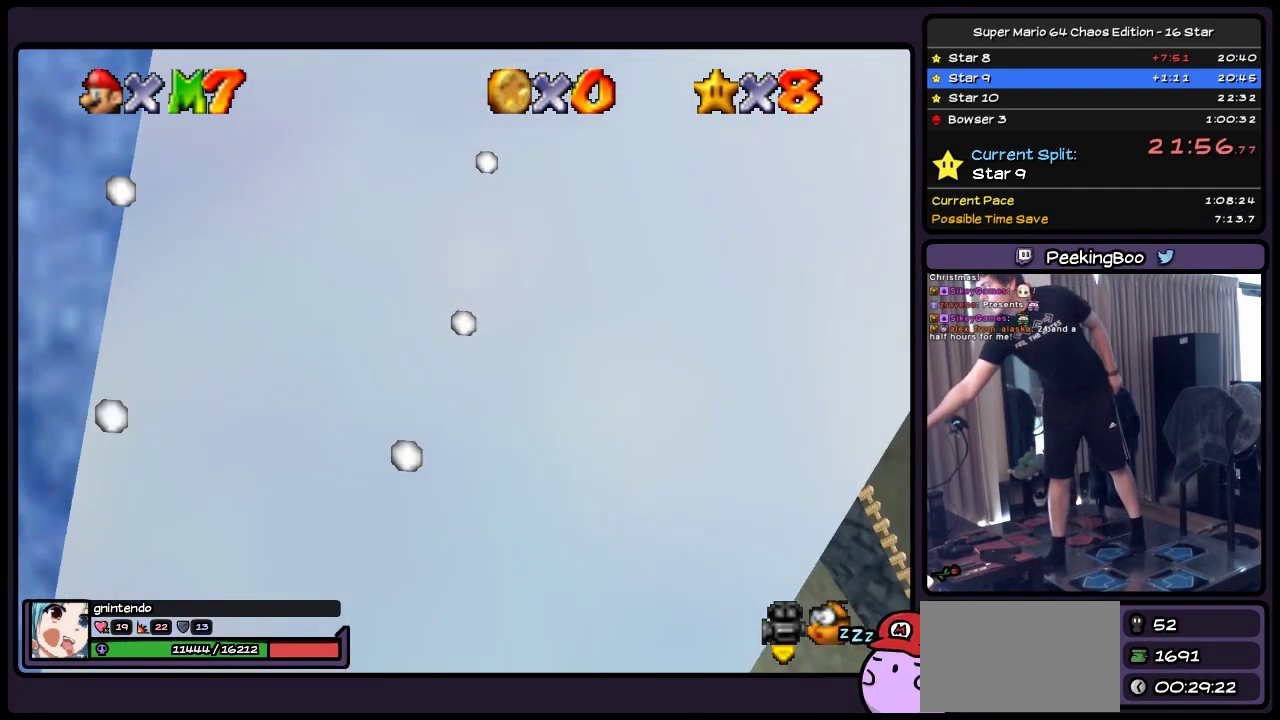
{"buttons": [], "events": []}
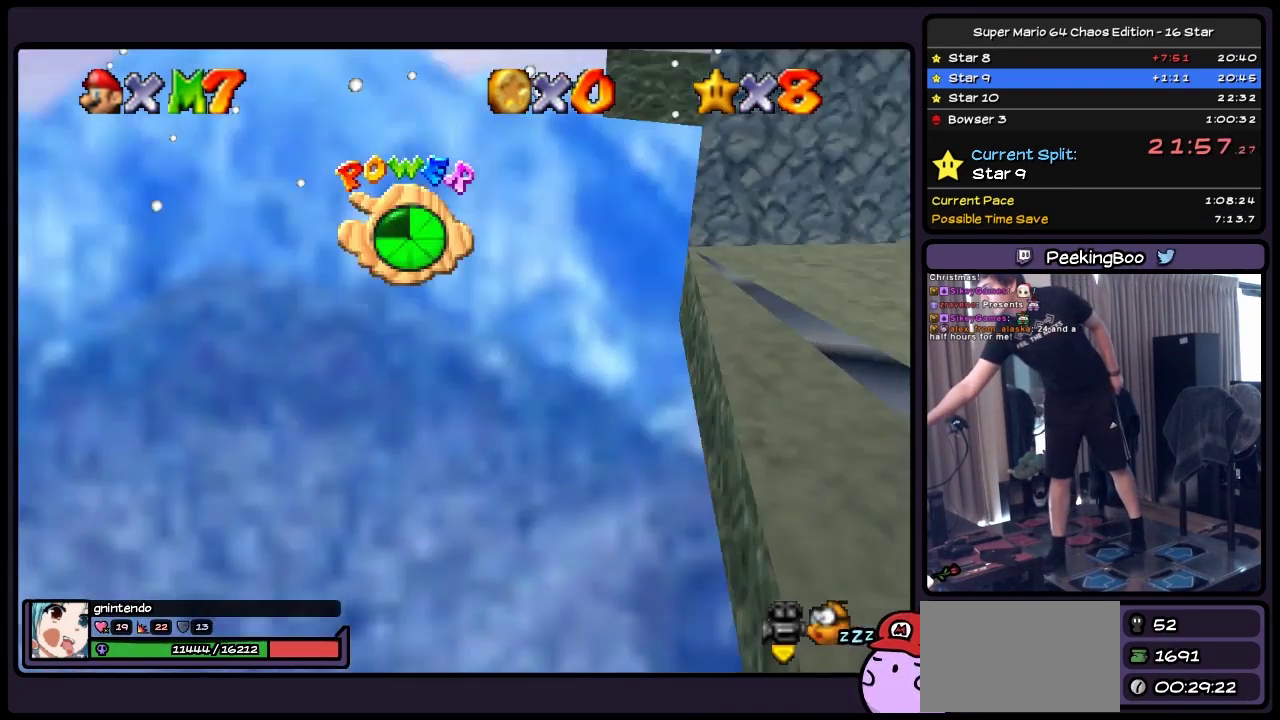
{"buttons": [], "events": []}
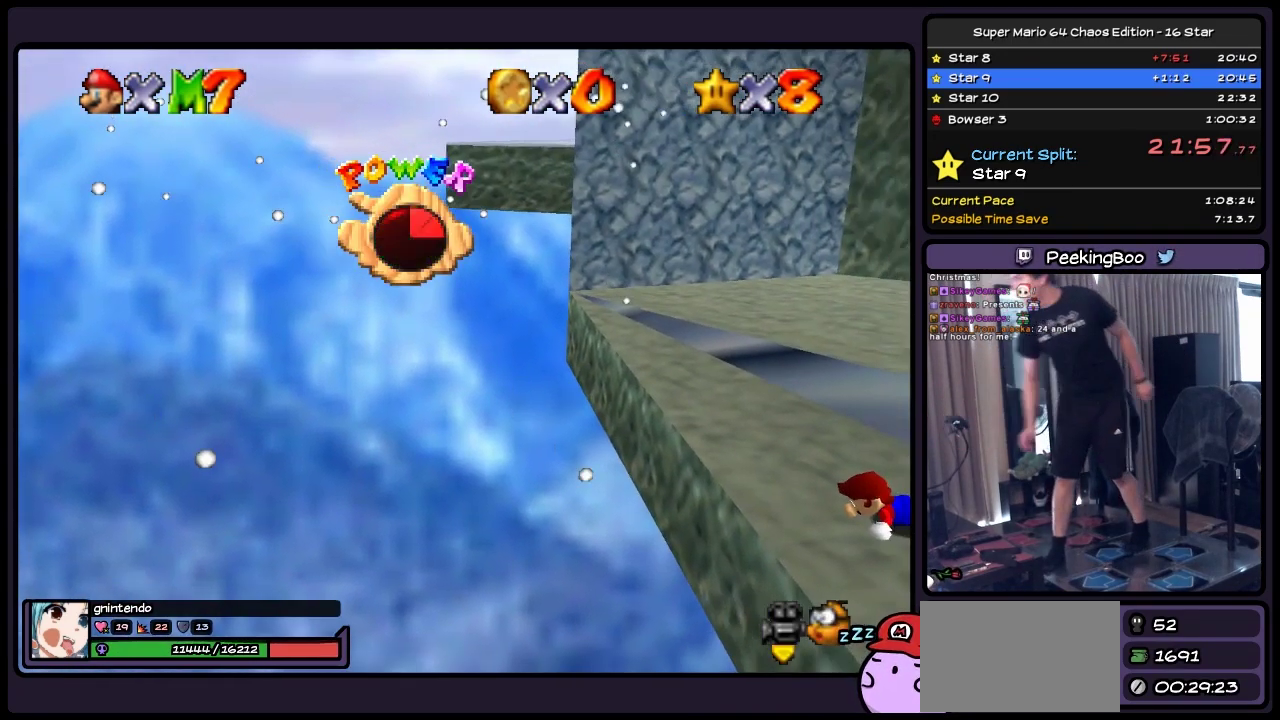
{"buttons": ["DPAD_RIGHT"], "events": [[167, "DPAD_RIGHT", "down"]]}
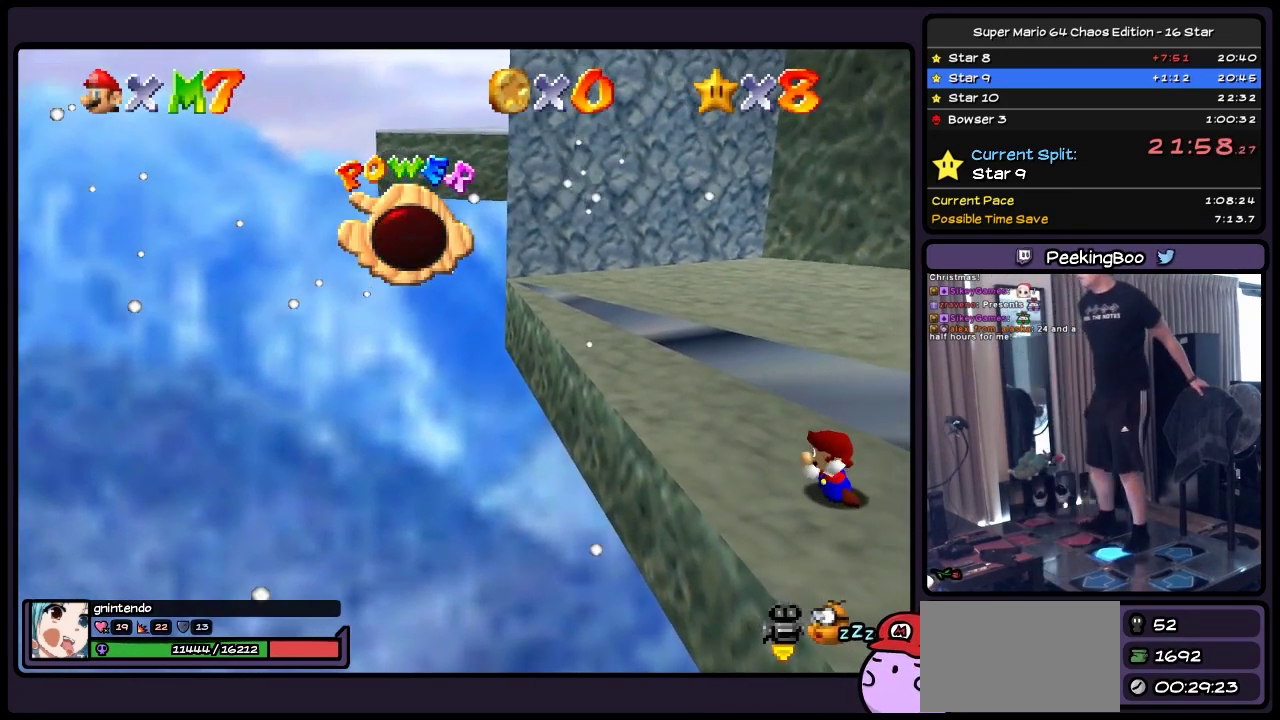
{"buttons": [], "events": [[467, "DPAD_RIGHT", "up"]]}
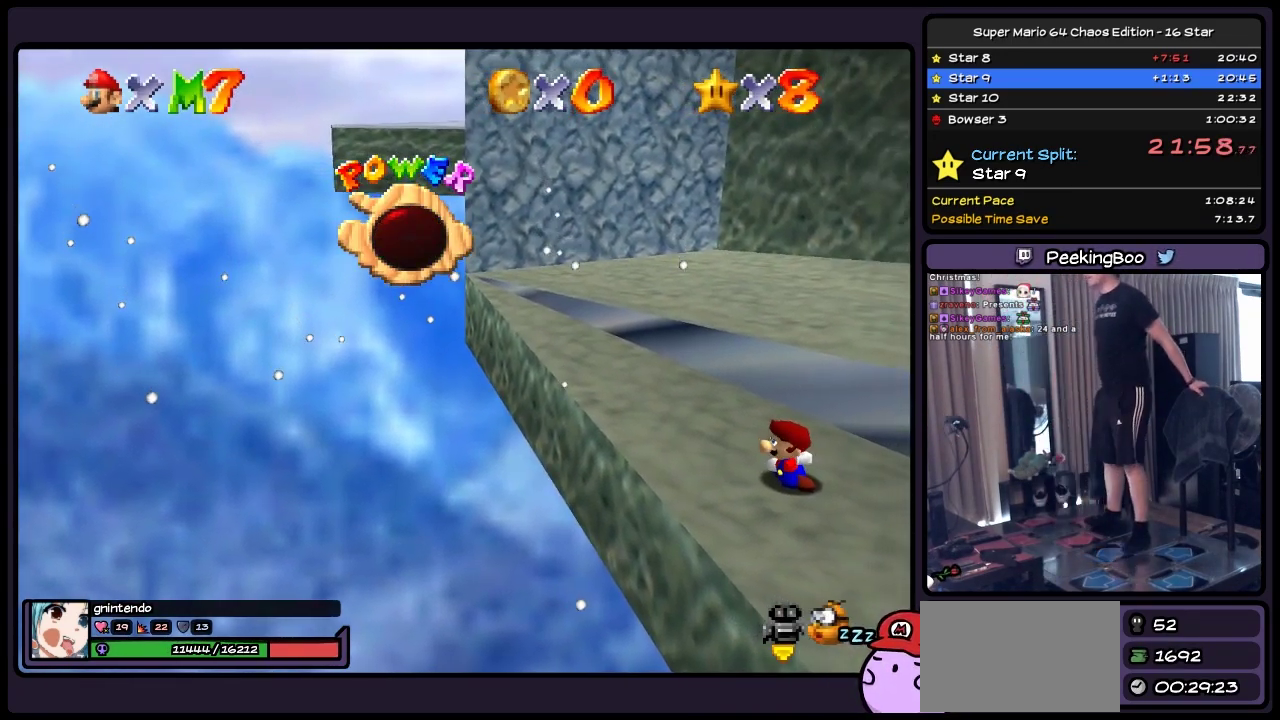
{"buttons": ["DPAD_RIGHT"], "events": [[383, "DPAD_RIGHT", "down"]]}
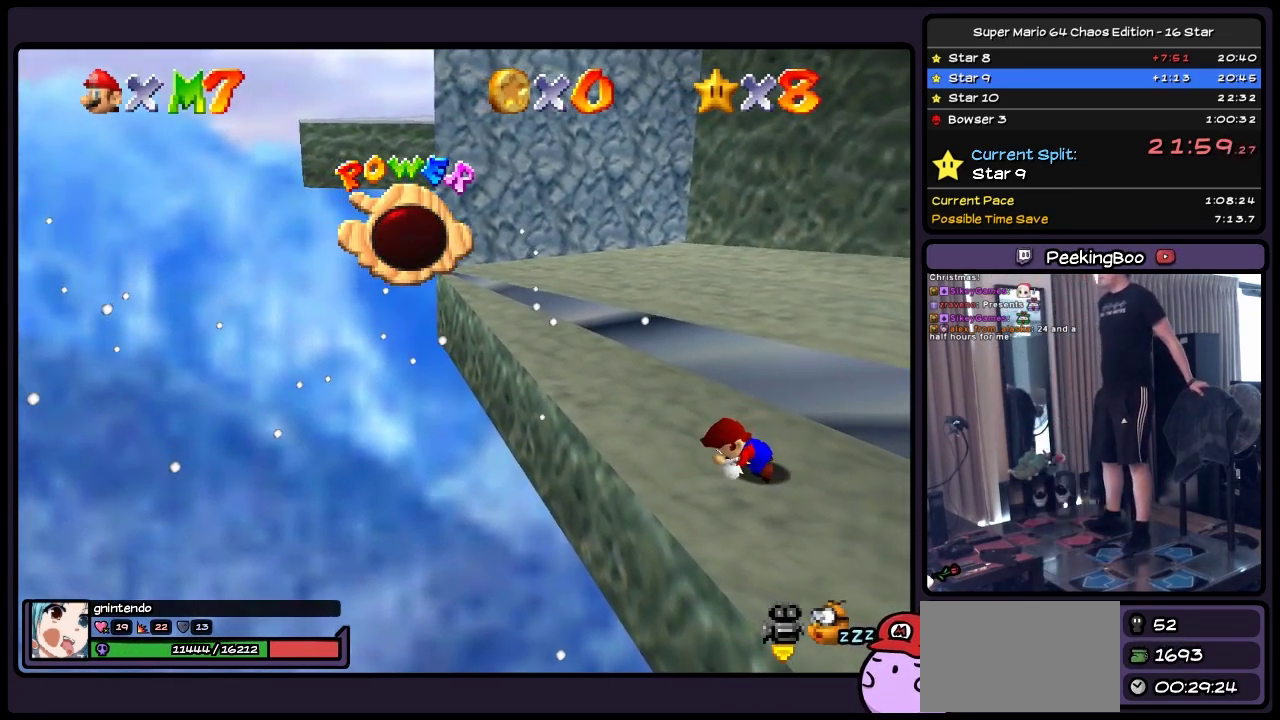
{"buttons": [], "events": [[83, "DPAD_RIGHT", "up"]]}